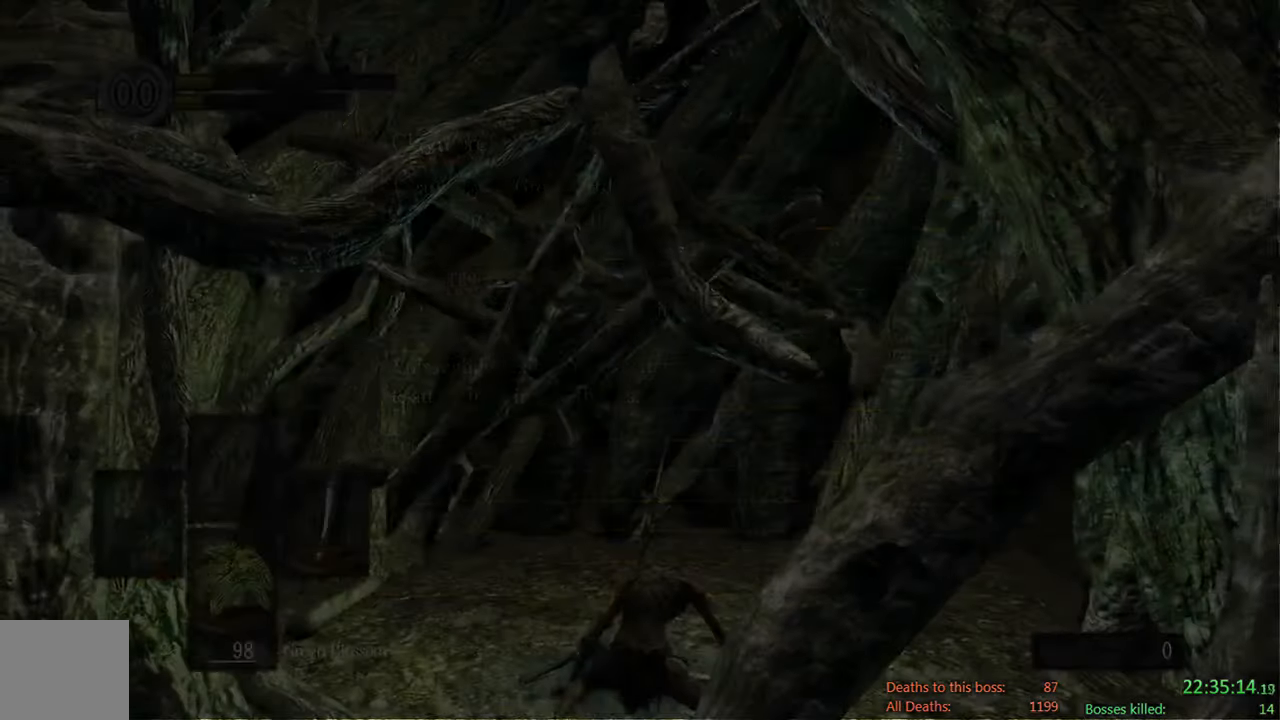
Gameplay with a controller (Xbox layout); each line is a JSON object with the inputs held at the frame after it (dt_ms = milliseconds from this image to that frame). "events" lists button and stick changes between this image and that frame as [ms after this image, input, new state], when the widget could be followed in between.
{"dt_ms": 500, "buttons": [], "left_stick": "center", "right_stick": "center", "events": [[334, "START", "down"], [500, "START", "up"]]}
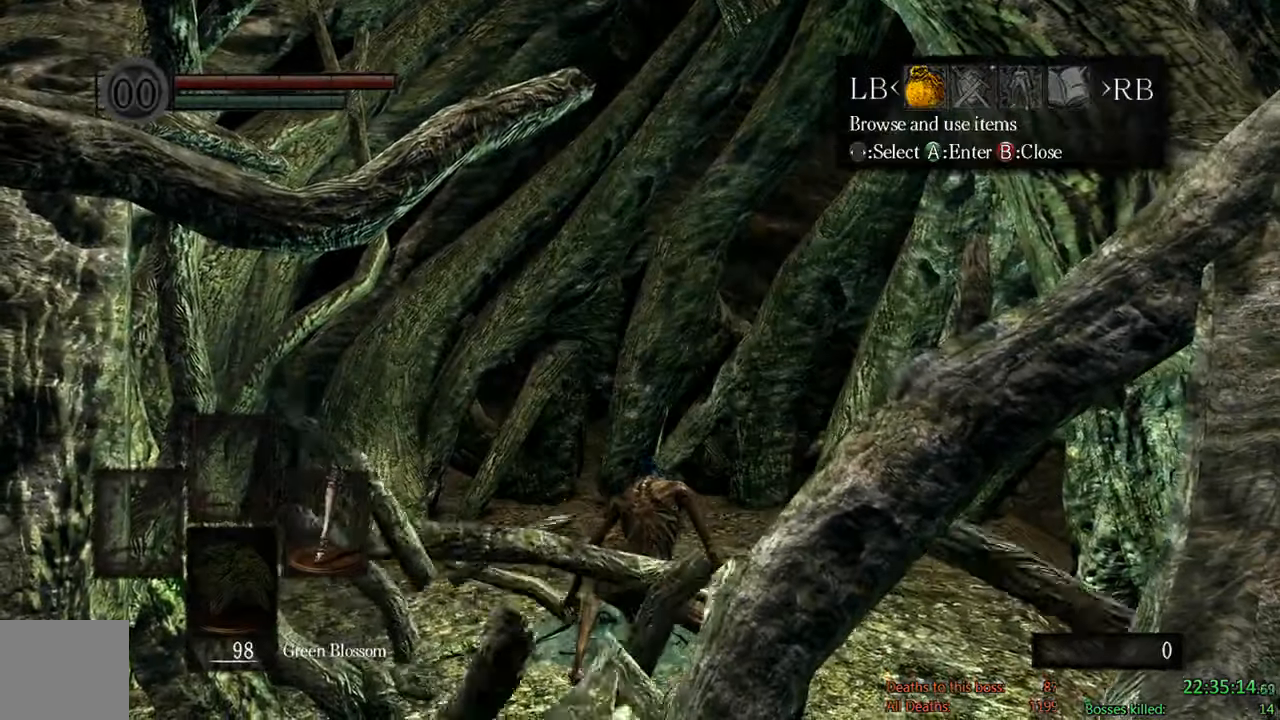
{"dt_ms": 1000, "buttons": [], "left_stick": "center", "right_stick": "center", "events": [[34, "DPAD_LEFT", "down"], [167, "A", "down"], [167, "DPAD_LEFT", "up"], [234, "DPAD_UP", "down"], [267, "A", "up"], [300, "DPAD_LEFT", "down"], [334, "A", "down"], [334, "DPAD_UP", "up"], [367, "DPAD_LEFT", "up"], [434, "DPAD_LEFT", "down"], [467, "A", "up"], [534, "A", "down"], [567, "DPAD_LEFT", "up"], [684, "A", "up"]]}
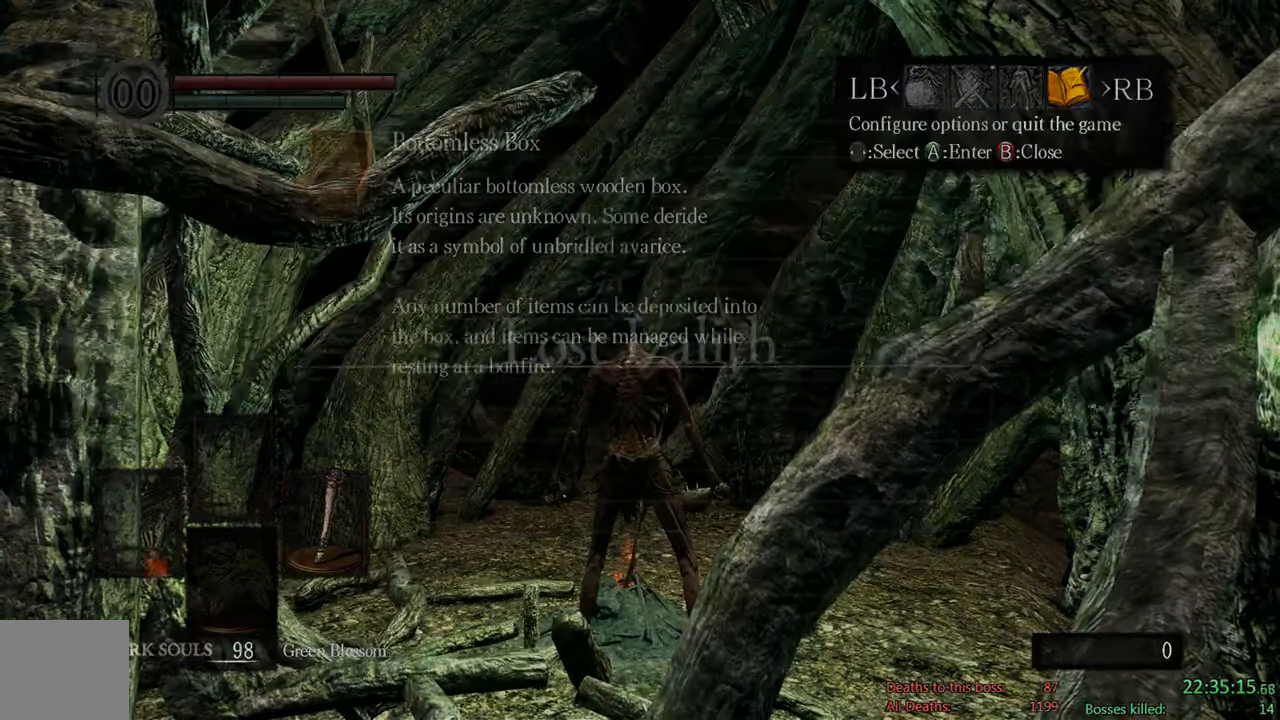
{"dt_ms": 500, "buttons": [], "left_stick": "center", "right_stick": "center", "events": [[217, "A", "down"], [384, "A", "up"]]}
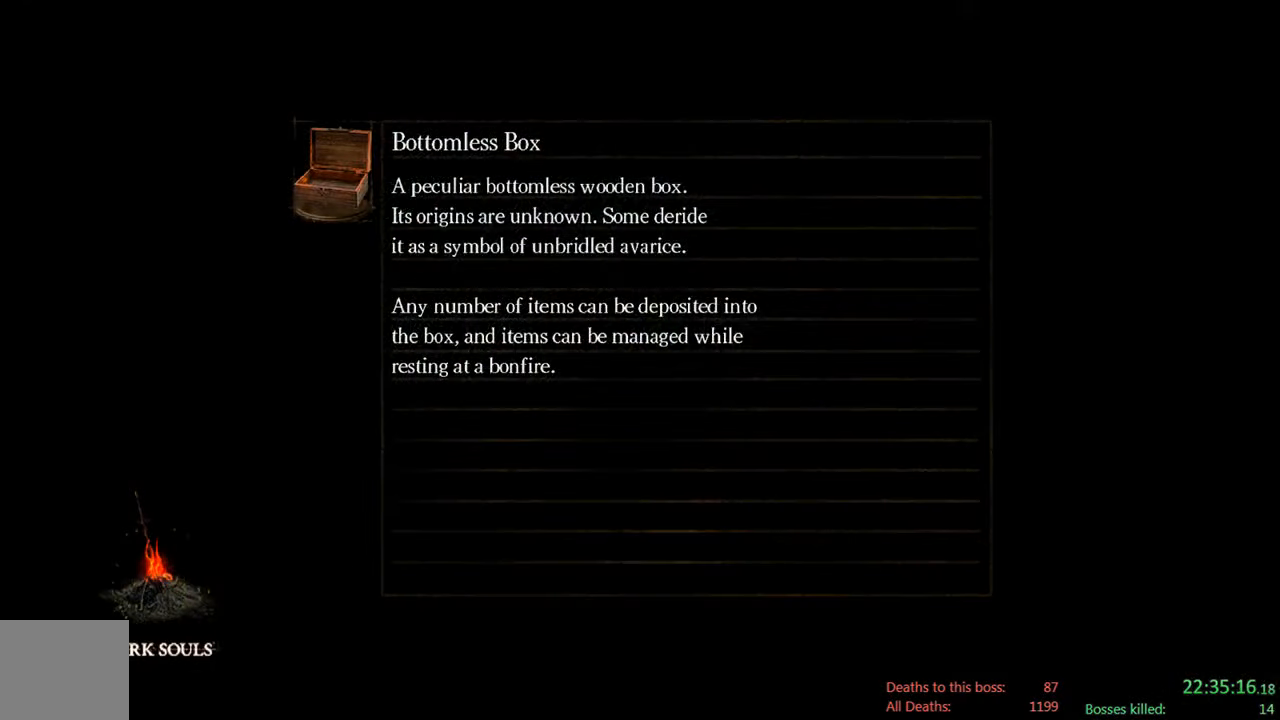
{"dt_ms": 500, "buttons": [], "left_stick": "center", "right_stick": "center", "events": [[17, "A", "down"], [117, "A", "up"], [250, "A", "down"], [384, "A", "up"]]}
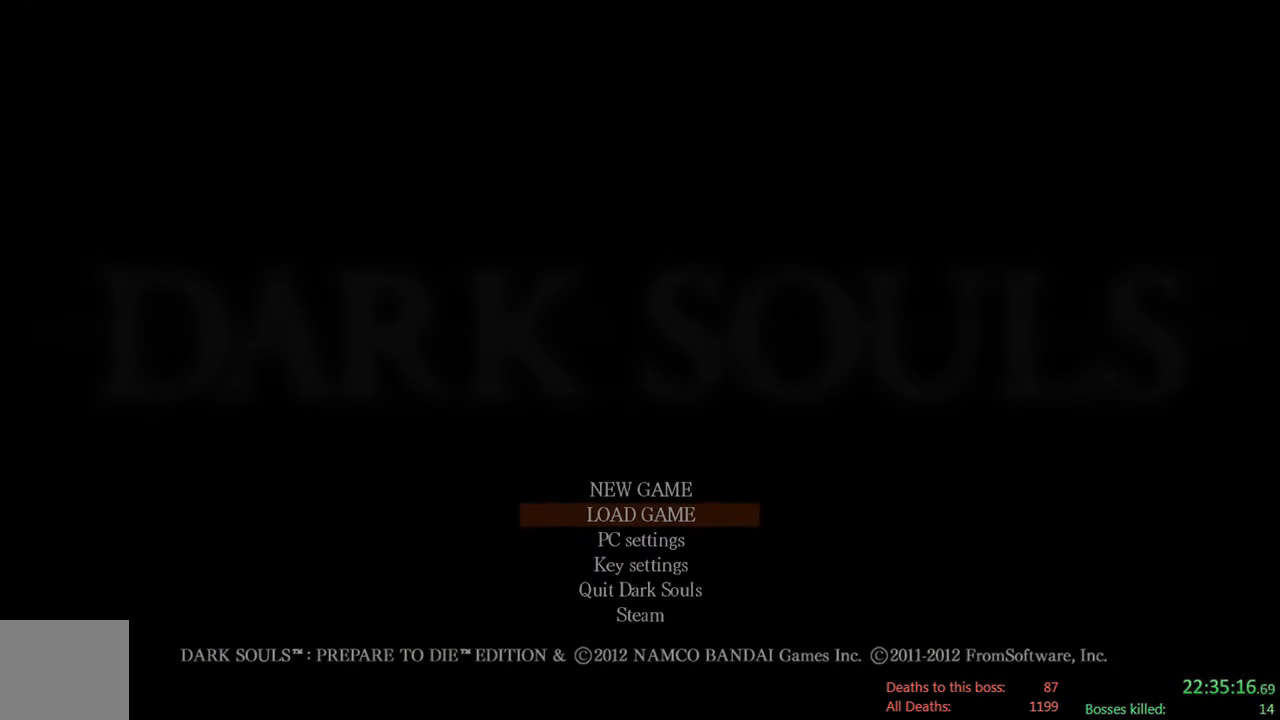
{"dt_ms": 500, "buttons": [], "left_stick": "center", "right_stick": "center", "events": [[50, "A", "down"], [184, "A", "up"], [350, "A", "down"], [484, "A", "up"]]}
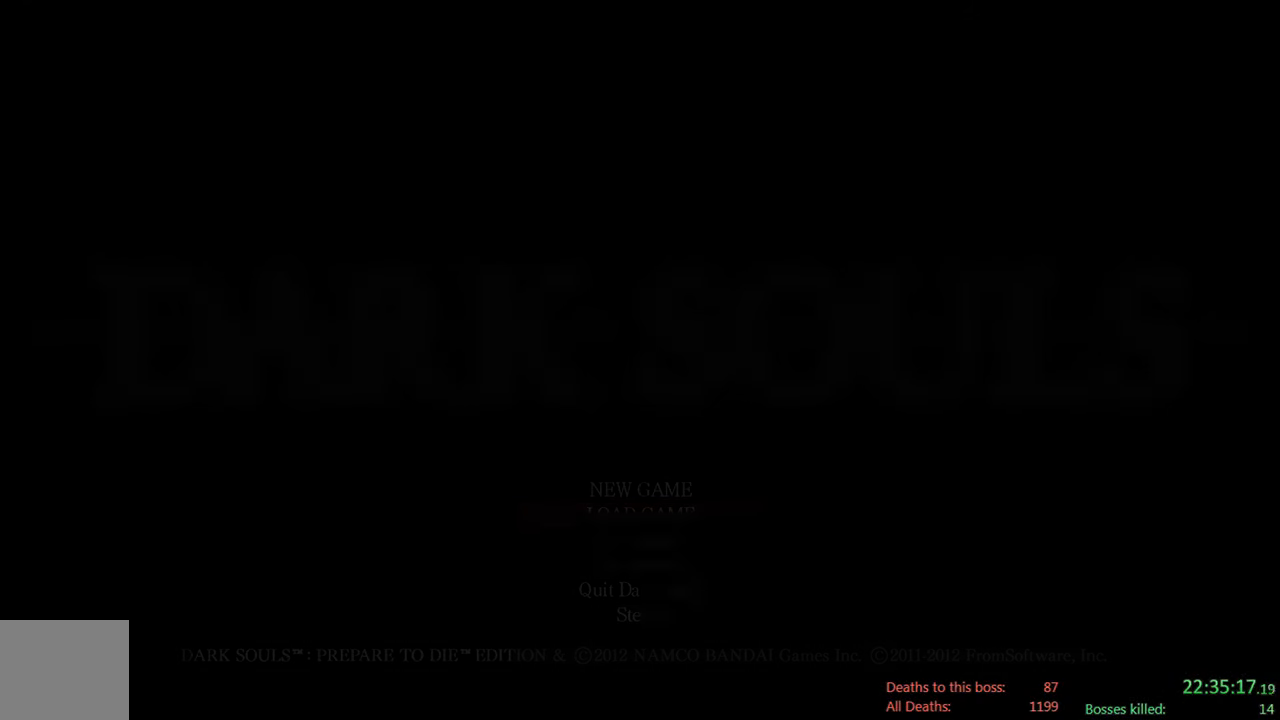
{"dt_ms": 500, "buttons": [], "left_stick": "center", "right_stick": "center", "events": [[300, "A", "down"], [433, "A", "up"]]}
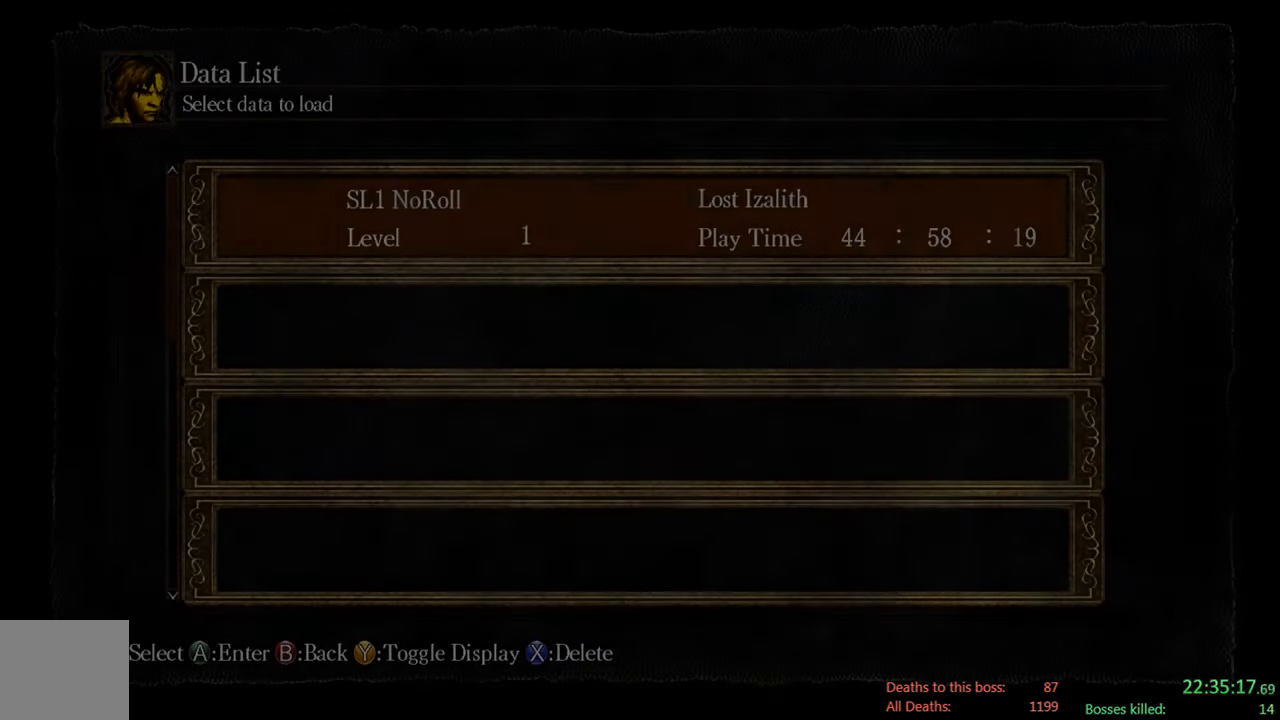
{"dt_ms": 500, "buttons": [], "left_stick": "center", "right_stick": "center", "events": [[166, "A", "down"], [300, "A", "up"]]}
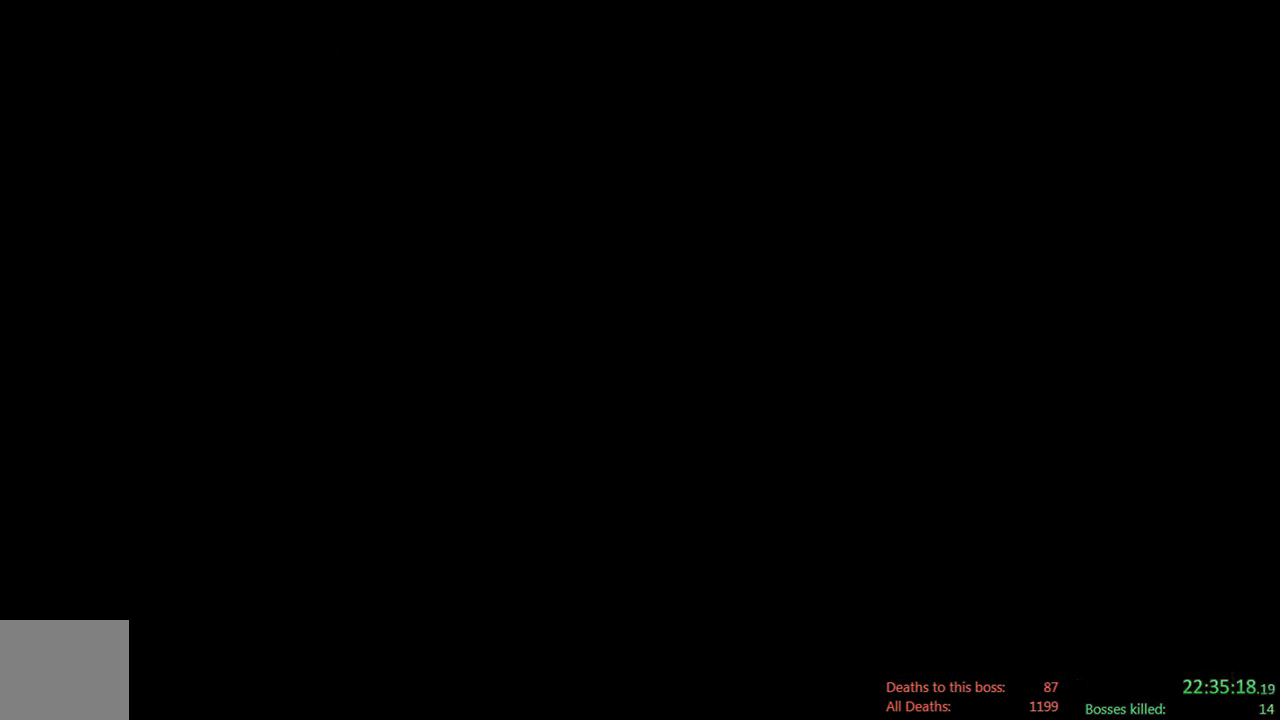
{"dt_ms": 500, "buttons": [], "left_stick": "center", "right_stick": "center", "events": [[66, "A", "down"], [233, "A", "up"]]}
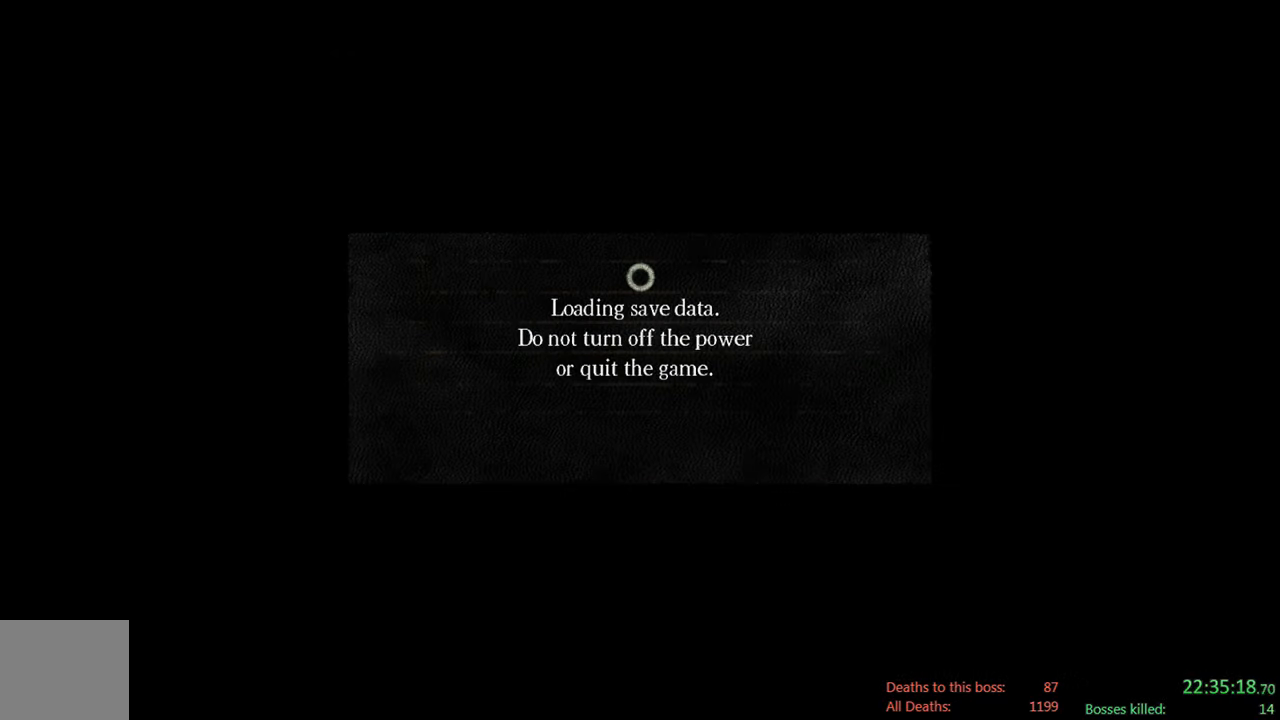
{"dt_ms": 500, "buttons": [], "left_stick": "center", "right_stick": "center", "events": []}
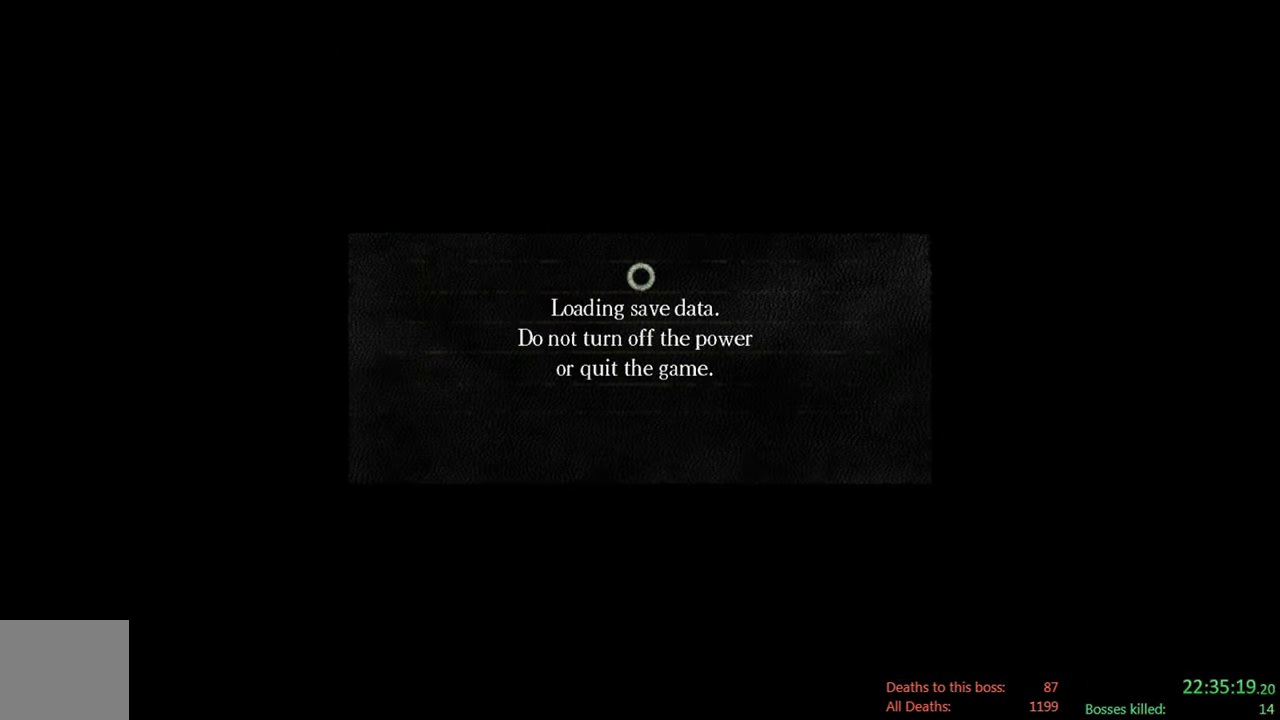
{"dt_ms": 500, "buttons": [], "left_stick": "center", "right_stick": "center", "events": []}
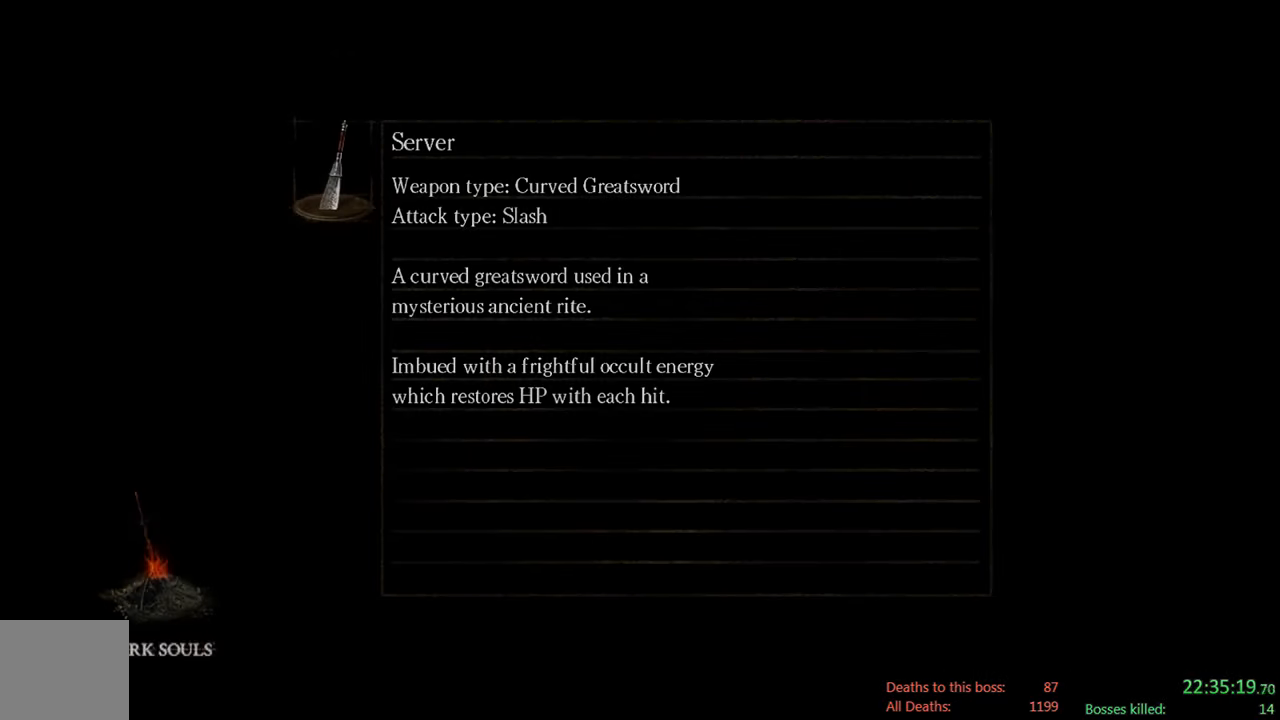
{"dt_ms": 500, "buttons": [], "left_stick": "center", "right_stick": "center", "events": []}
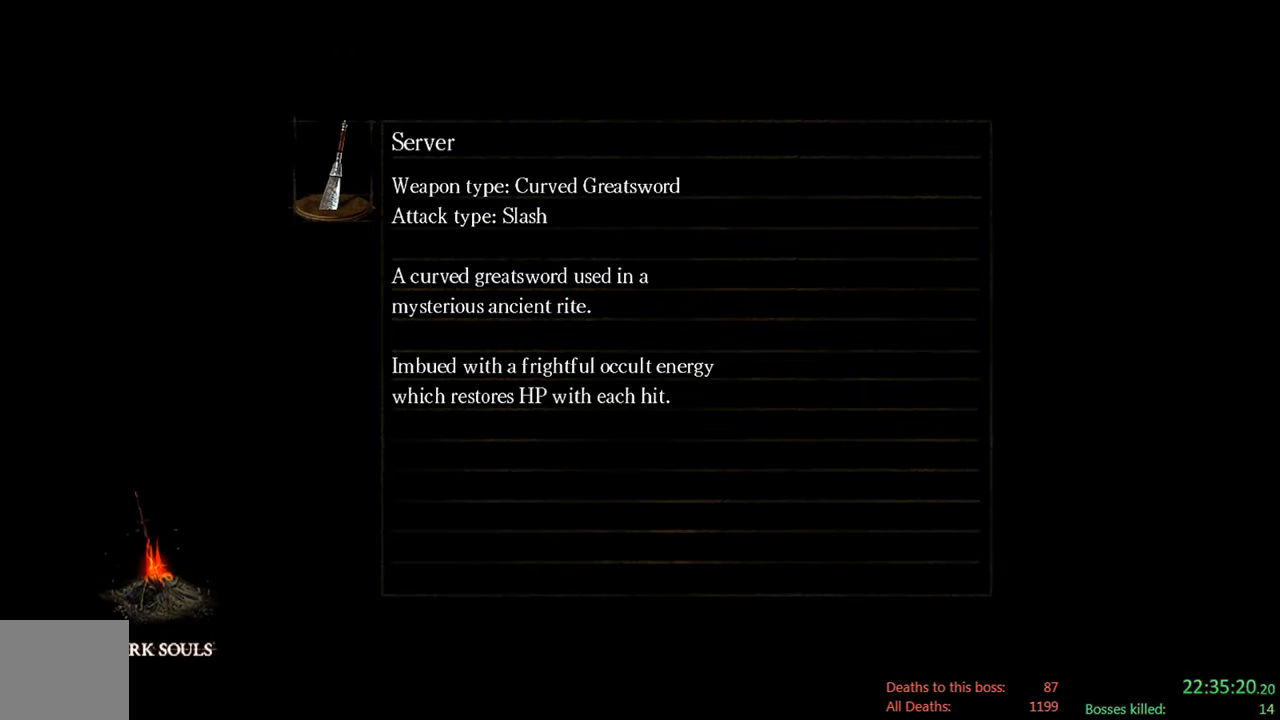
{"dt_ms": 500, "buttons": [], "left_stick": "center", "right_stick": "center", "events": []}
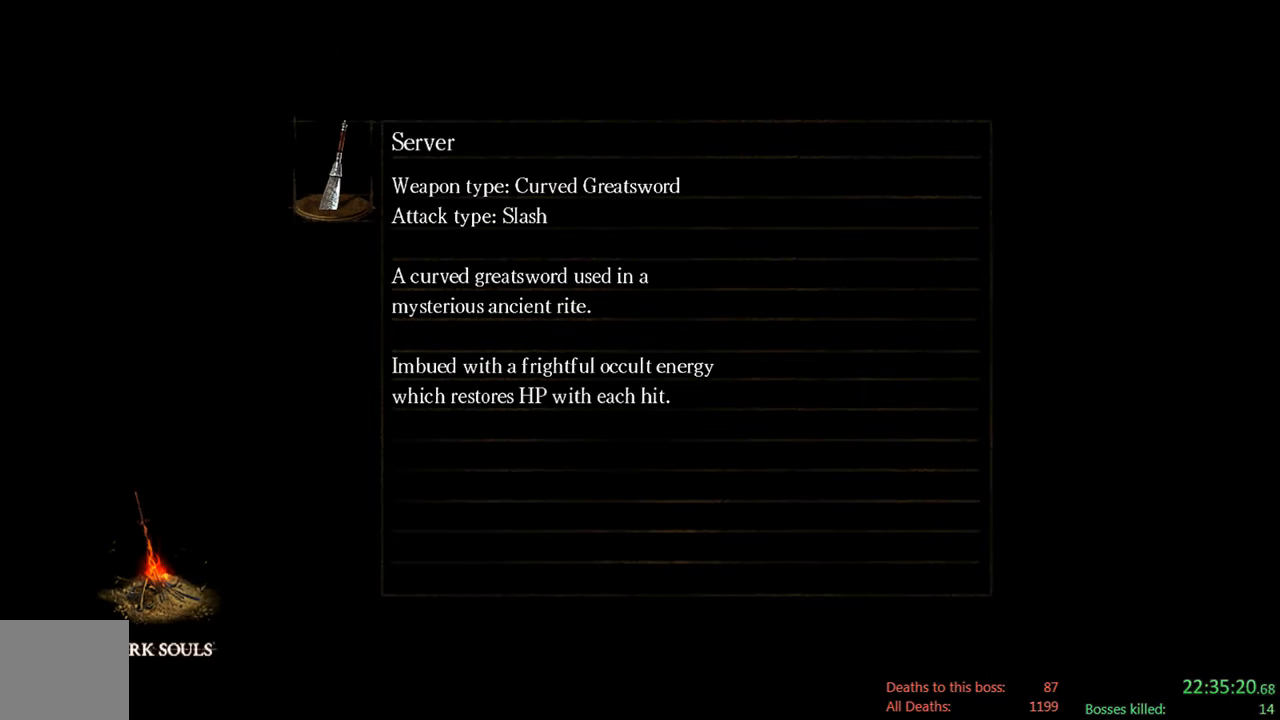
{"dt_ms": 500, "buttons": [], "left_stick": "center", "right_stick": "center", "events": []}
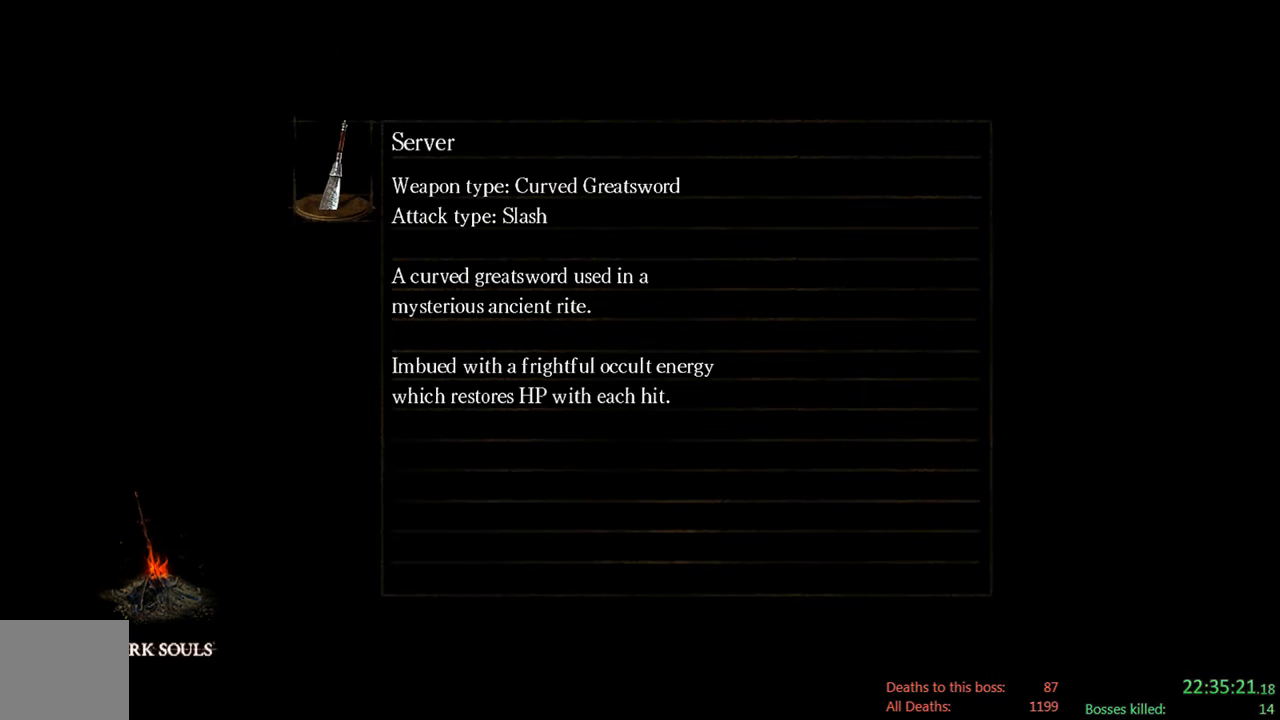
{"dt_ms": 500, "buttons": [], "left_stick": "center", "right_stick": "center", "events": [[33, "A", "down"], [200, "A", "up"]]}
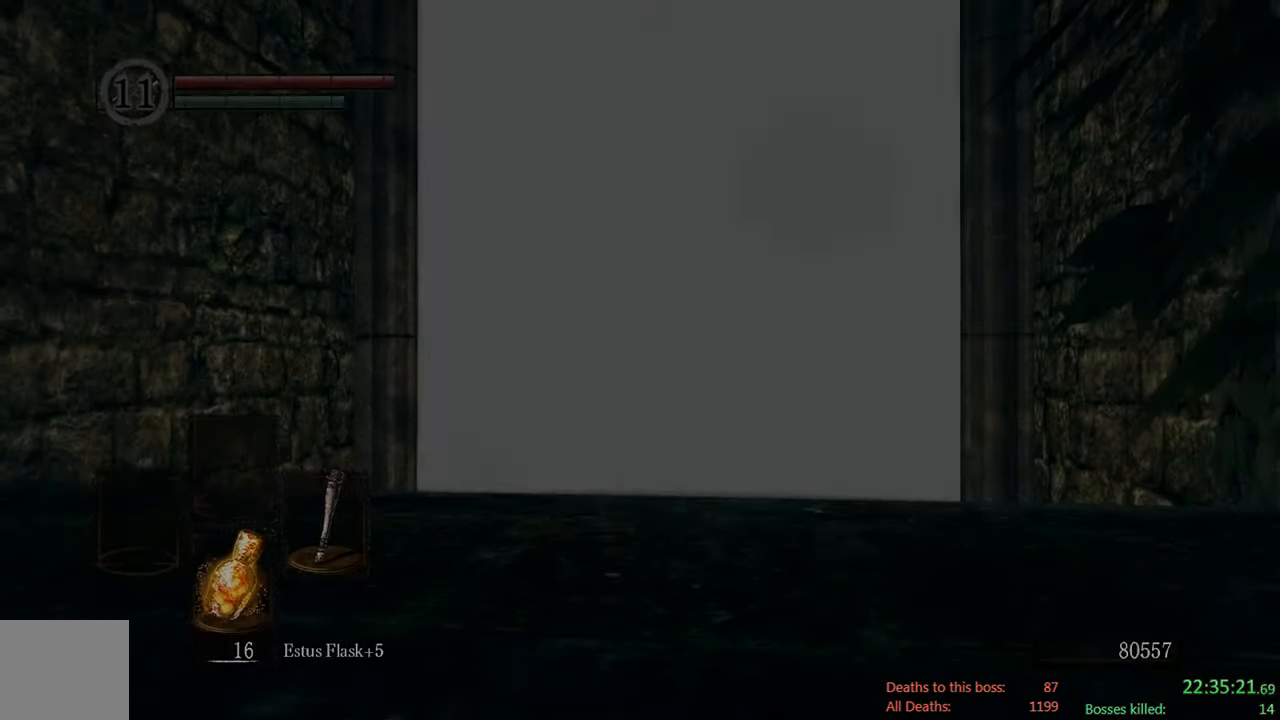
{"dt_ms": 500, "buttons": [], "left_stick": "center", "right_stick": "center", "events": []}
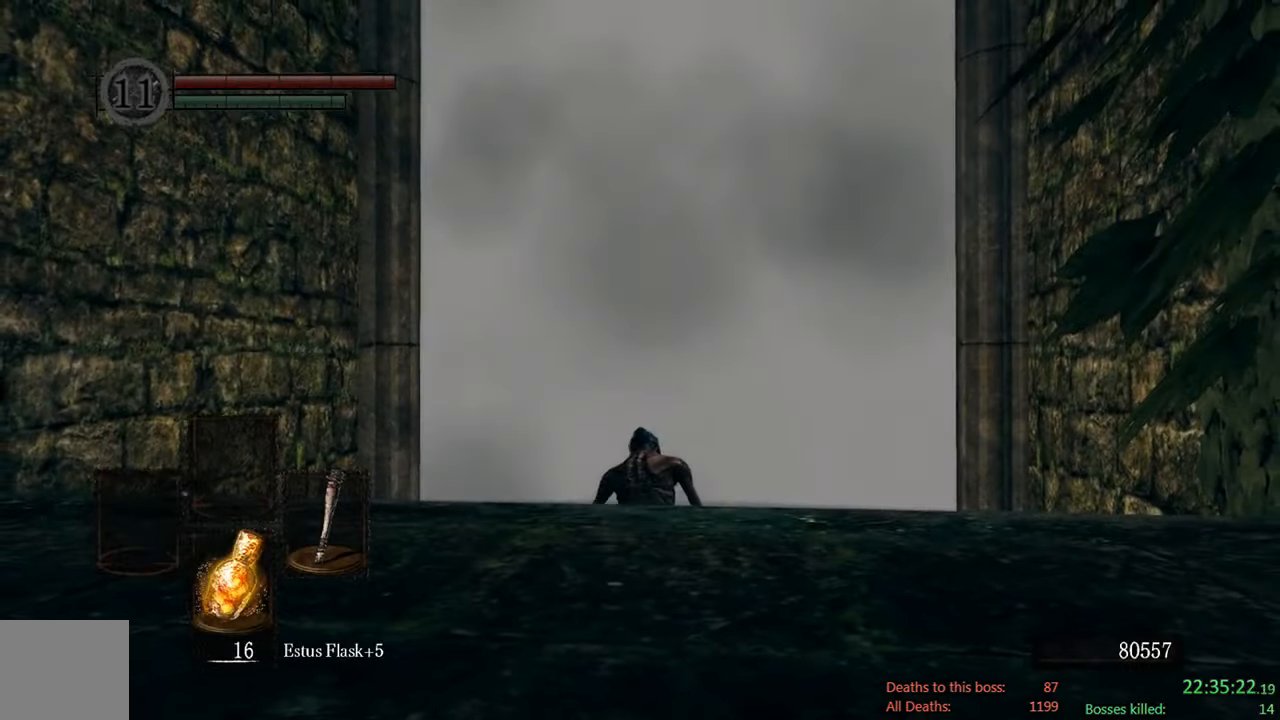
{"dt_ms": 500, "buttons": [], "left_stick": "up-right", "right_stick": "center"}
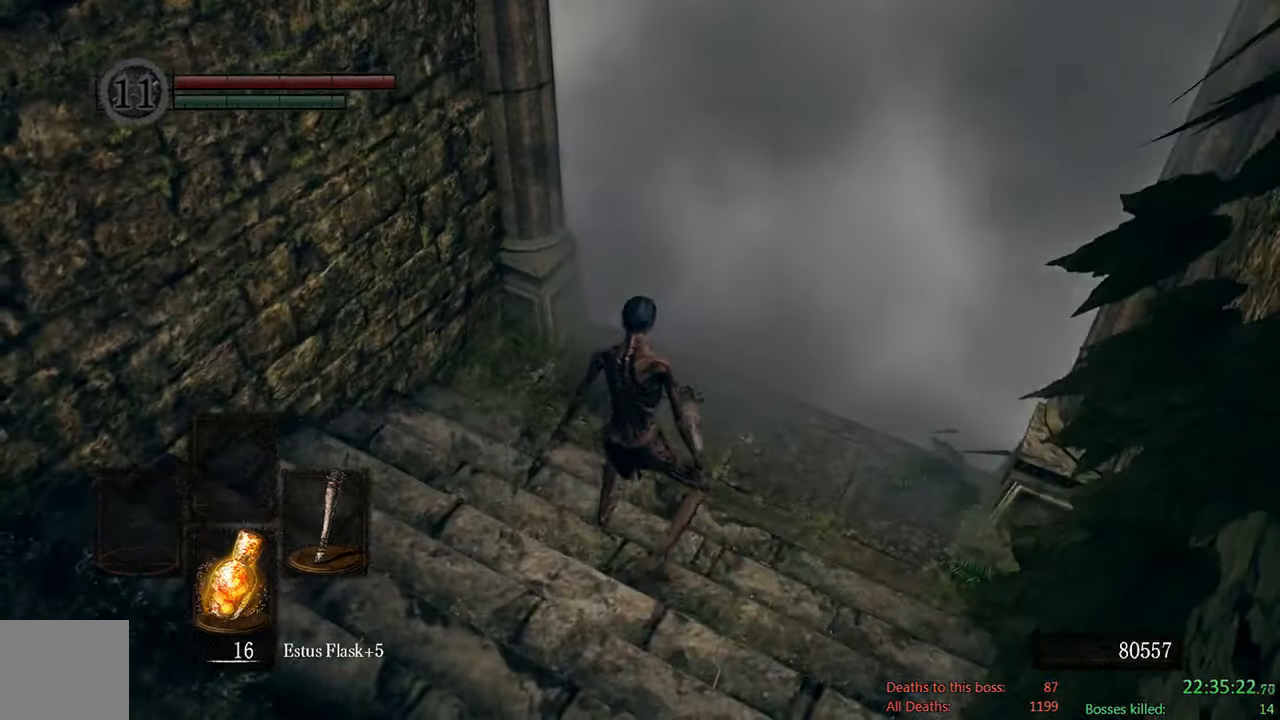
{"dt_ms": 500, "buttons": [], "left_stick": "up", "right_stick": "center", "events": [[50, "right_stick", "up"], [250, "right_stick", "center"], [267, "left_stick", "up"]]}
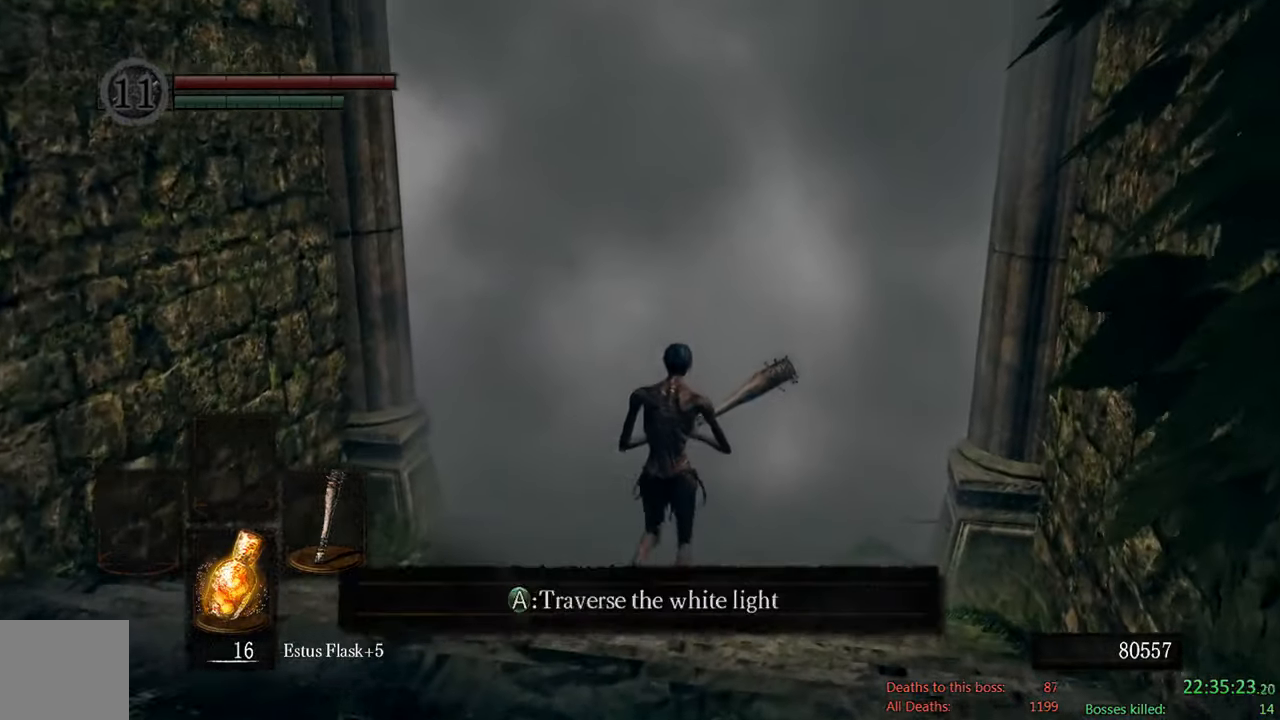
{"dt_ms": 500, "buttons": [], "left_stick": "center", "right_stick": "center", "events": [[183, "A", "down"], [250, "left_stick", "center"], [317, "A", "up"]]}
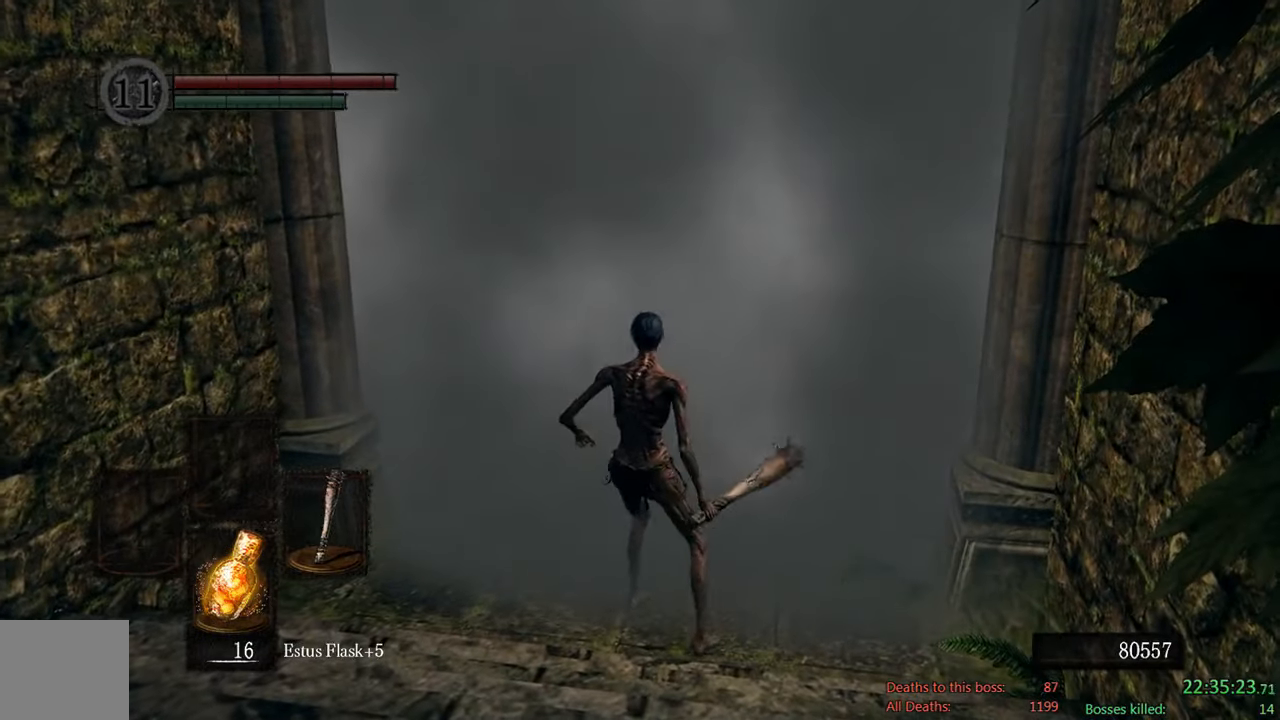
{"dt_ms": 500, "buttons": [], "left_stick": "center", "right_stick": "center", "events": []}
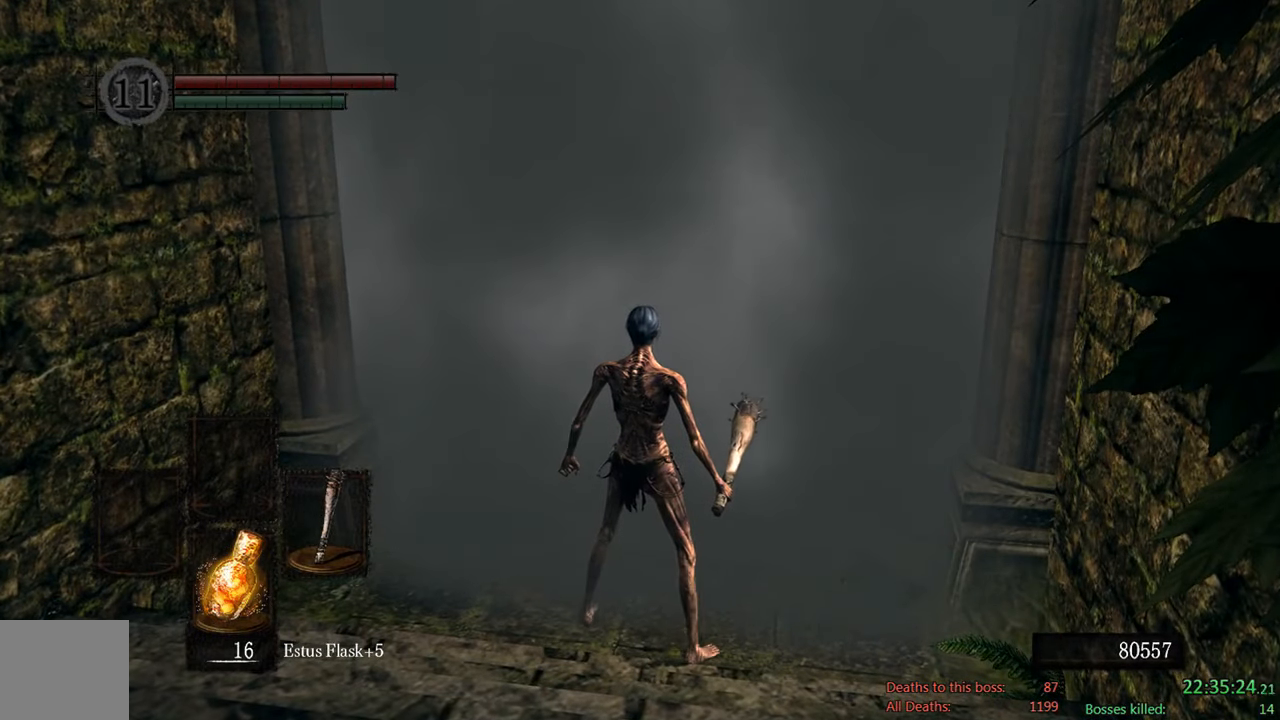
{"dt_ms": 500, "buttons": [], "left_stick": "center", "right_stick": "center", "events": []}
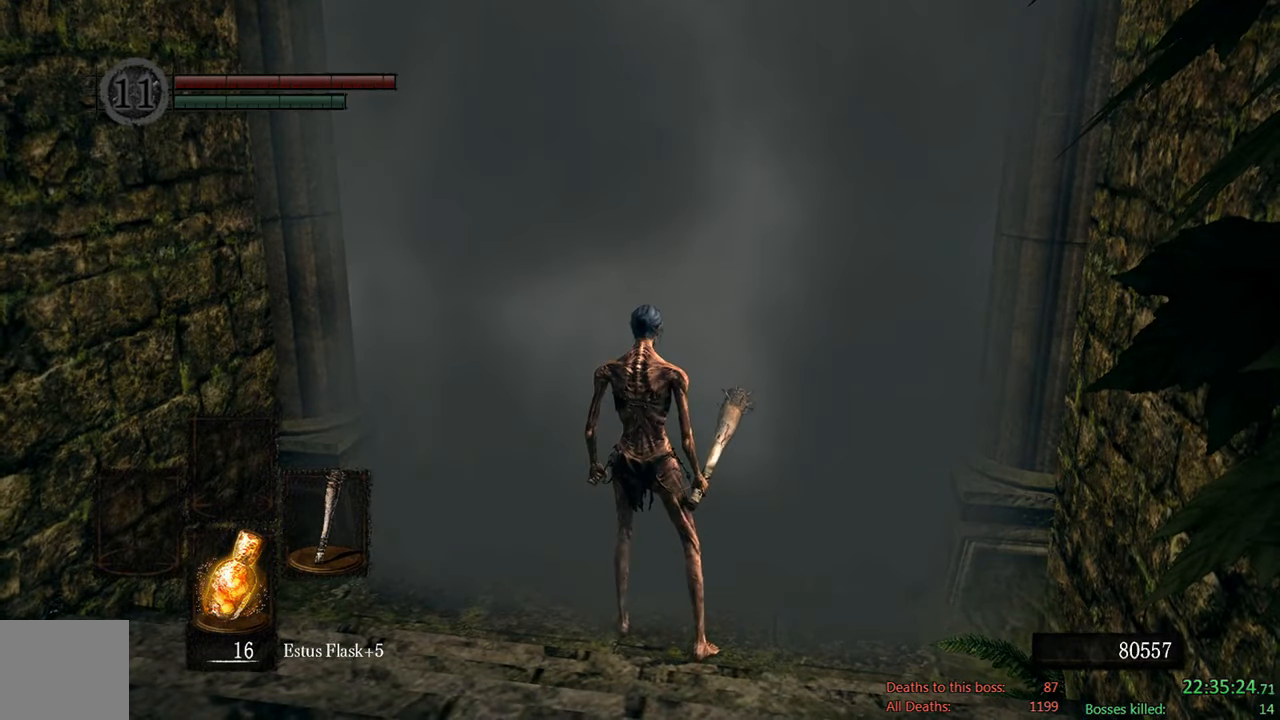
{"dt_ms": 500, "buttons": [], "left_stick": "center", "right_stick": "center", "events": []}
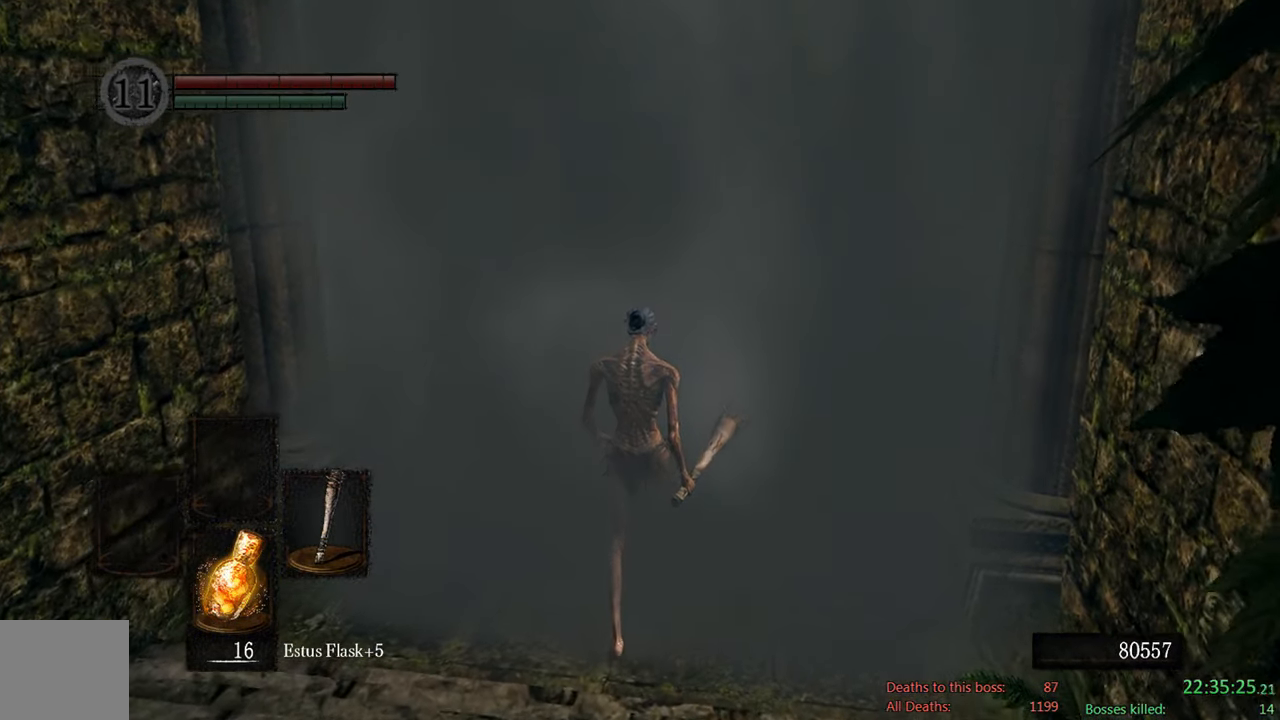
{"dt_ms": 500, "buttons": [], "left_stick": "center", "right_stick": "center", "events": []}
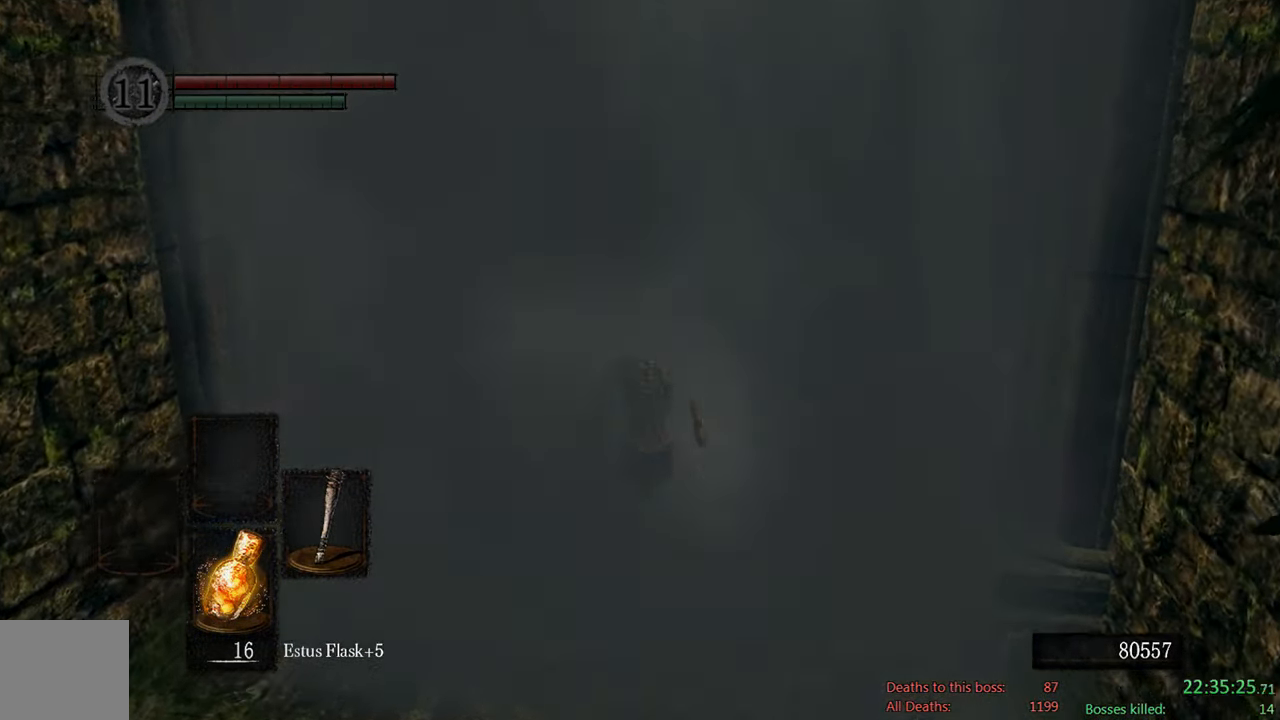
{"dt_ms": 500, "buttons": [], "left_stick": "center", "right_stick": "center", "events": []}
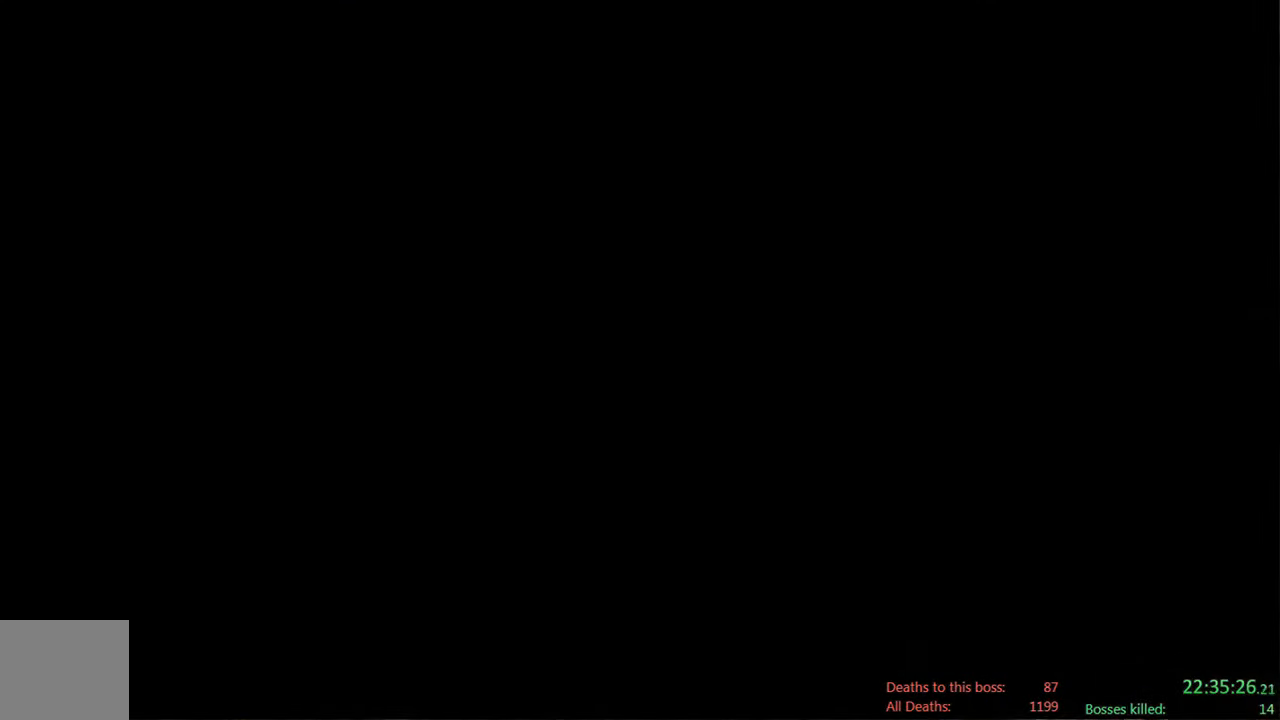
{"dt_ms": 500, "buttons": ["START"], "left_stick": "center", "right_stick": "center", "events": [[417, "START", "down"]]}
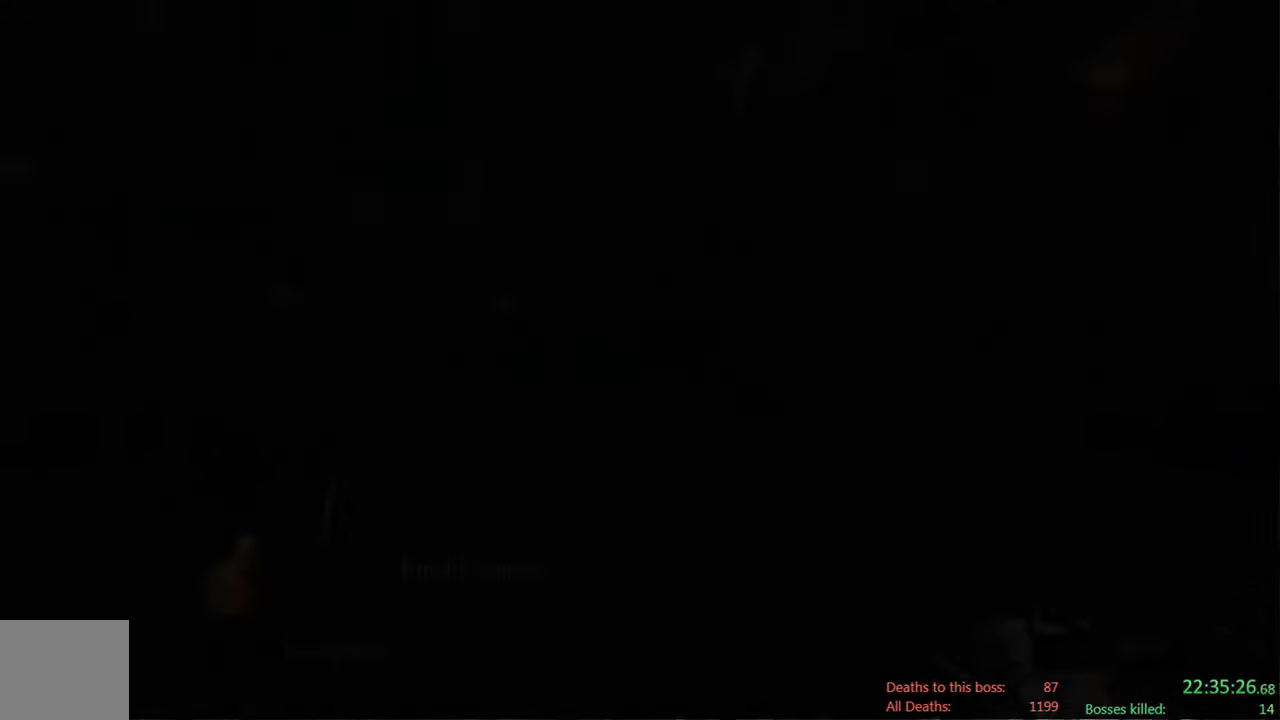
{"dt_ms": 500, "buttons": [], "left_stick": "up", "right_stick": "center", "events": [[17, "START", "up"], [417, "left_stick", "up"]]}
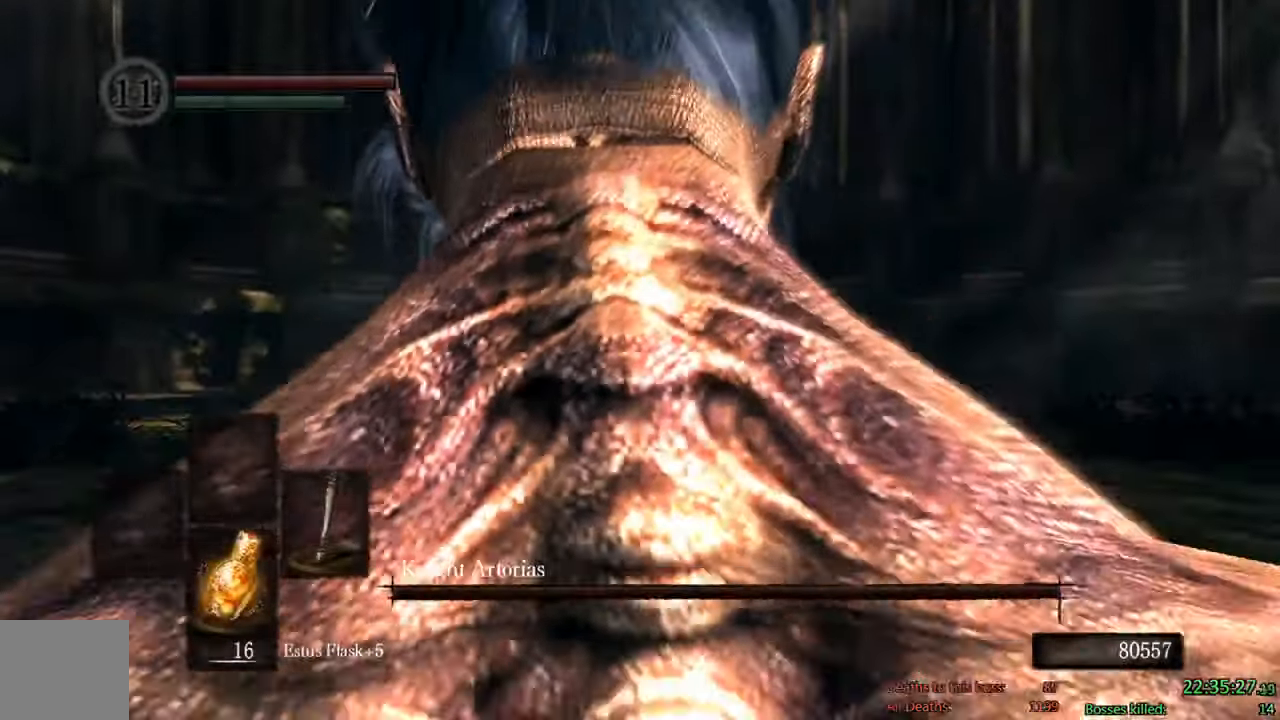
{"dt_ms": 500, "buttons": [], "left_stick": "up", "right_stick": "center", "events": []}
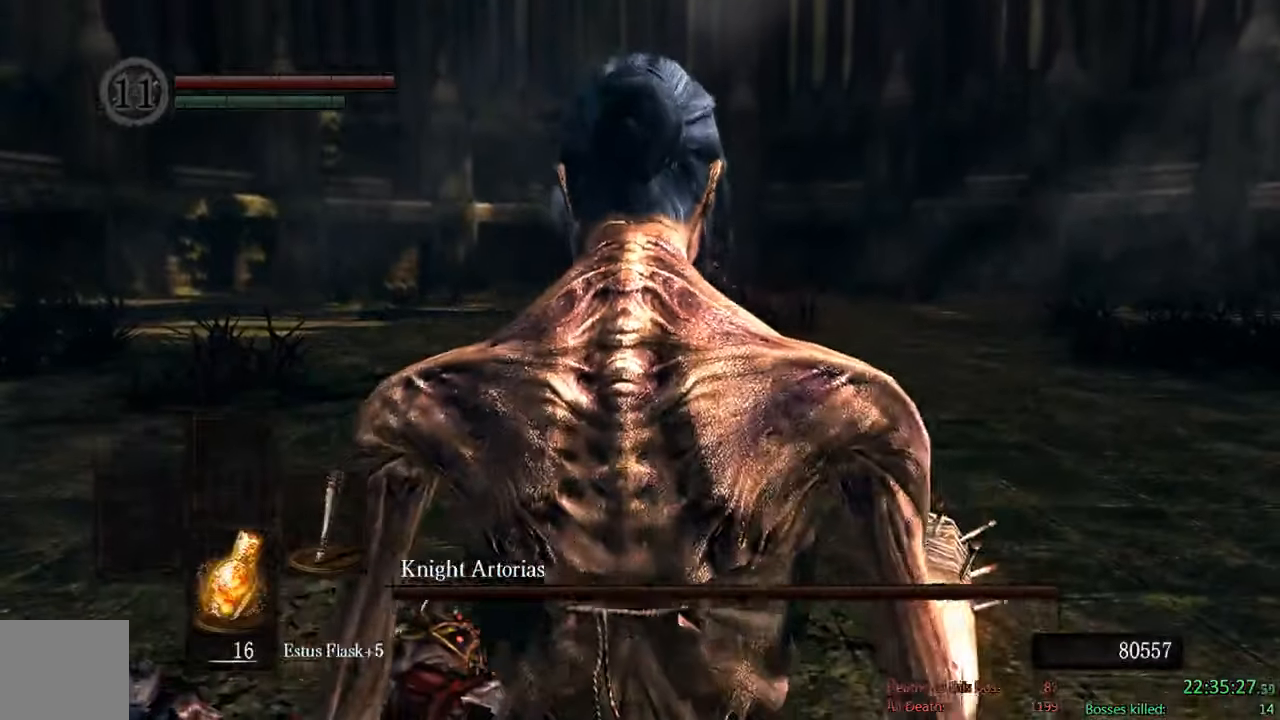
{"dt_ms": 1000, "buttons": [], "left_stick": "right", "right_stick": "center", "events": [[950, "left_stick", "right"]]}
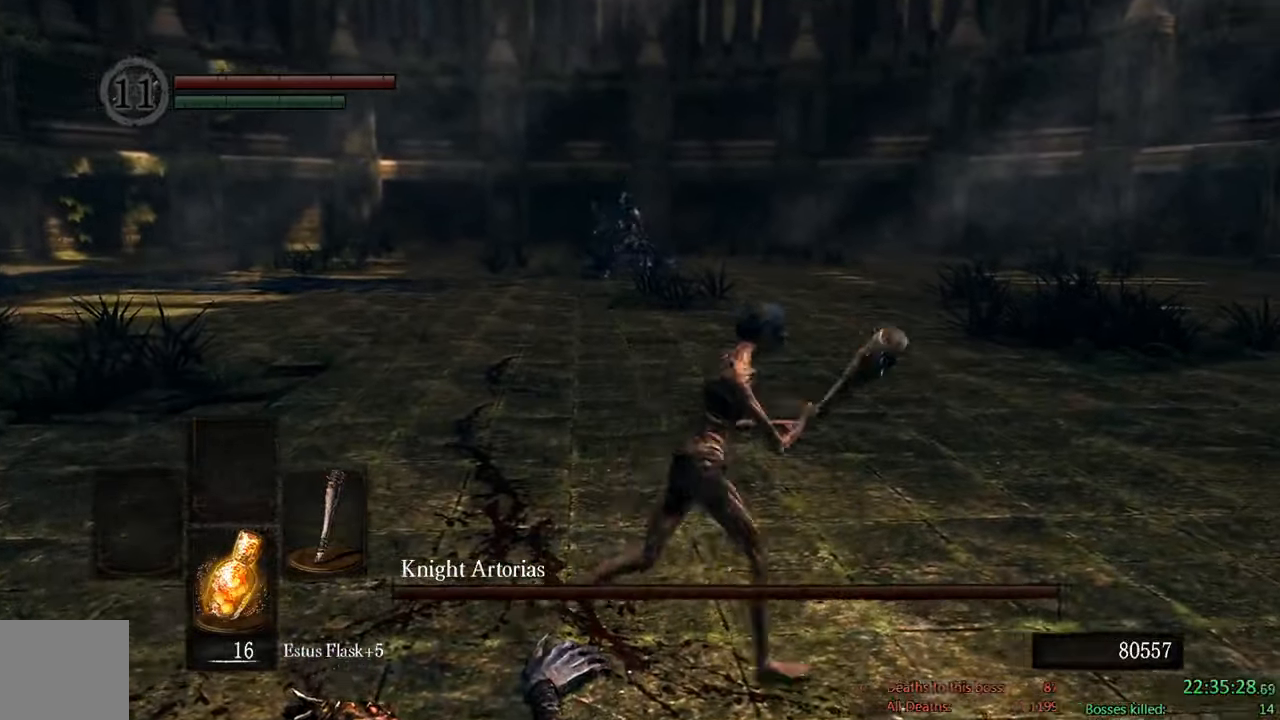
{"dt_ms": 1000, "buttons": ["B"], "left_stick": "up-right", "right_stick": "left", "events": [[50, "left_stick", "down"], [100, "left_stick", "down-left"], [250, "left_stick", "up-left"], [317, "left_stick", "up"], [417, "B", "down"], [567, "left_stick", "up-right"], [950, "right_stick", "left"]]}
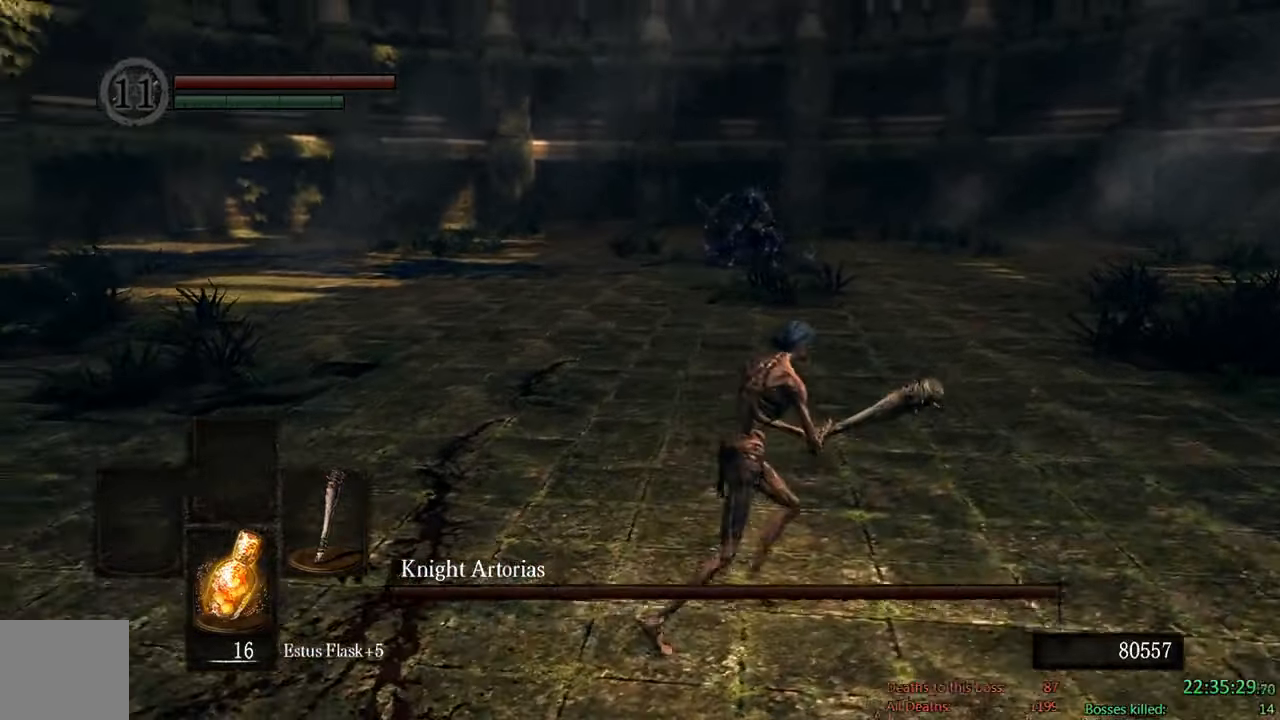
{"dt_ms": 500, "buttons": ["B"], "left_stick": "right", "right_stick": "center", "events": [[84, "left_stick", "right"], [117, "right_stick", "center"], [150, "B", "up"], [450, "B", "down"]]}
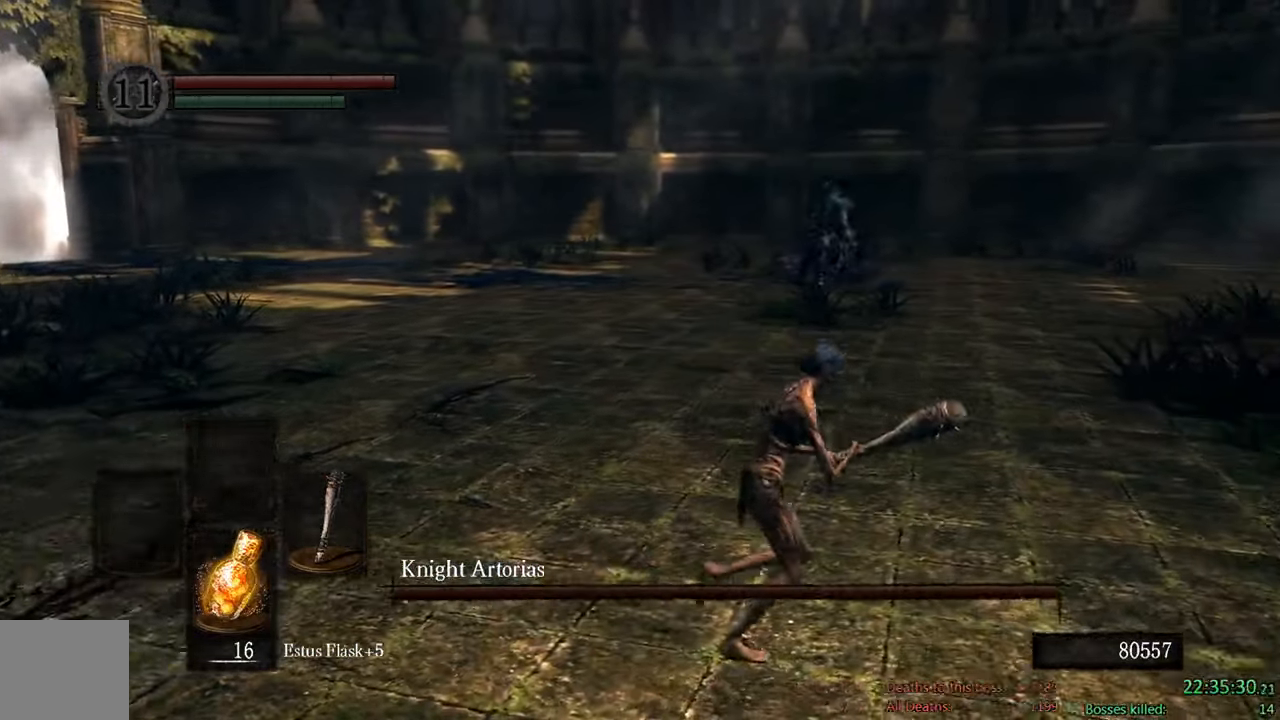
{"dt_ms": 500, "buttons": ["B"], "left_stick": "right", "right_stick": "center", "events": [[217, "right_stick", "left"], [334, "right_stick", "center"]]}